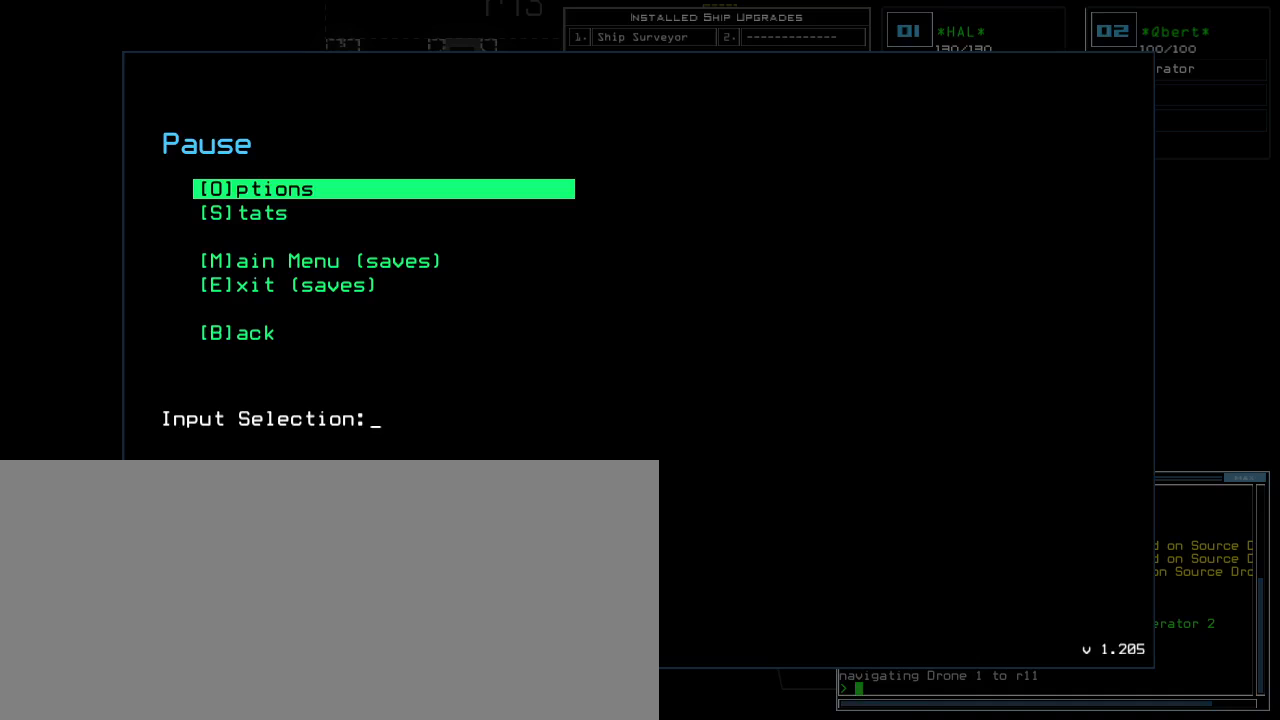
Gameplay with keyboard; each line is a JSON object with the keys held at the frame after it. "events" lists presses ("down") and releases ("up") of ".", "0", "1", "2", "3", "4", "5", "6", "7", "8", "9", "a", "b", "backspace", "c", "caps_lock", "comma", "ctrl_l", "ctrl_r", "d", "down", "e", "equals", "escape", "f", "f1", "g", "h", "i", "j", "k", "l", "left", "m", "minus", "n", "o", "p", "q", "quote", "r", "return", "right", "s", "semicolon", "shift_l", "shift_r", "space", "t", "tab", "tilde", "u", "up", "v", "w", "x", "y" and "z" between this image and that frame as [ms after this image, input, new state], when the widget could be followed in between. No other keys are recorded. Mouse input is not recorded.
{"keys": [], "events": []}
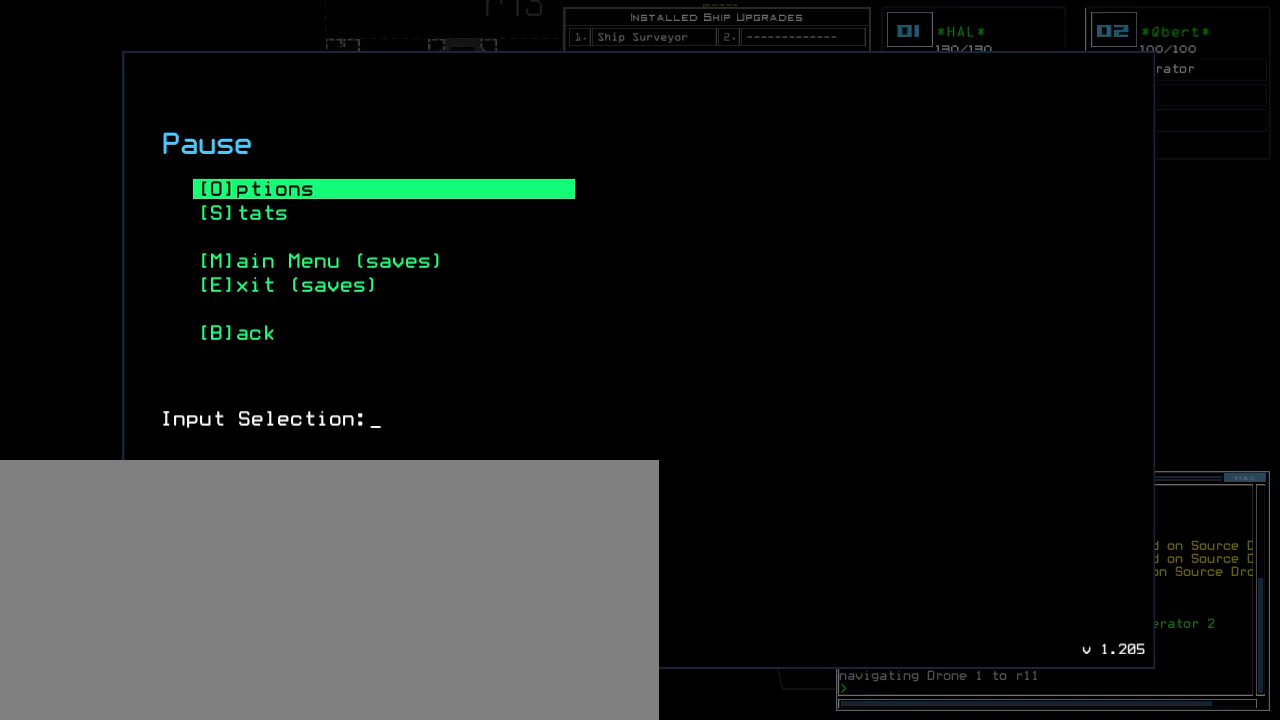
{"keys": [], "events": []}
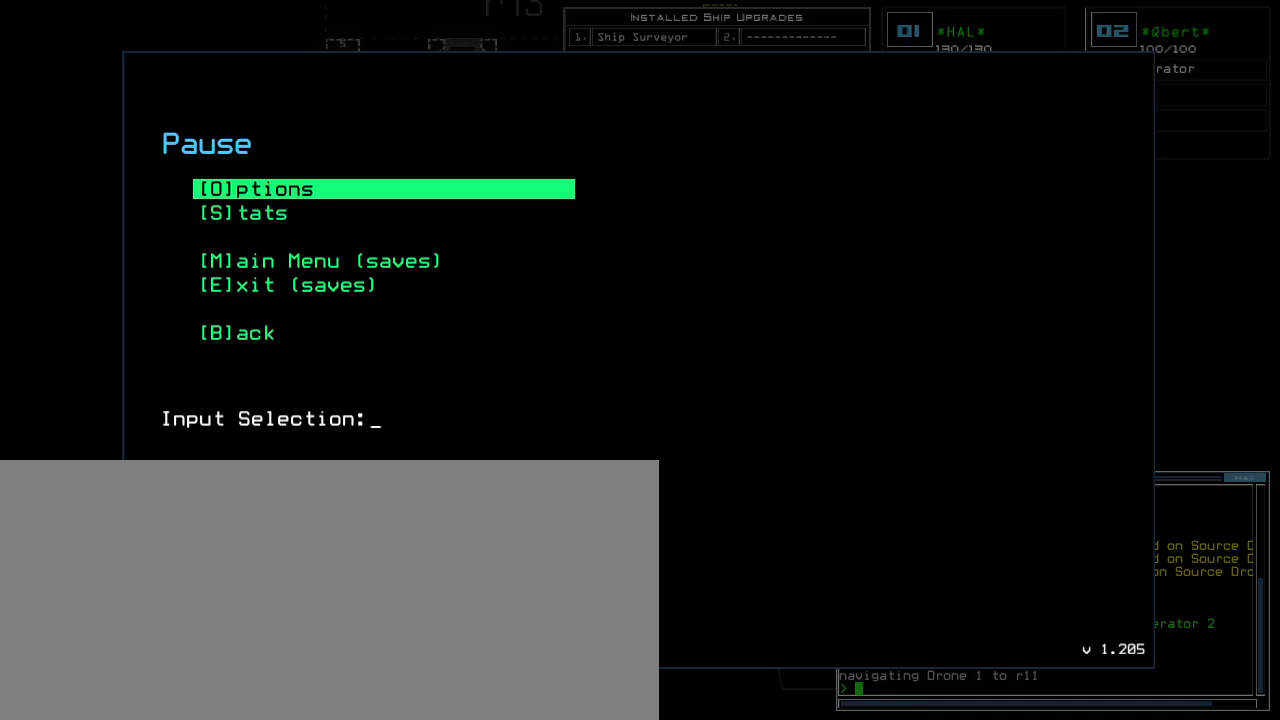
{"keys": [], "events": []}
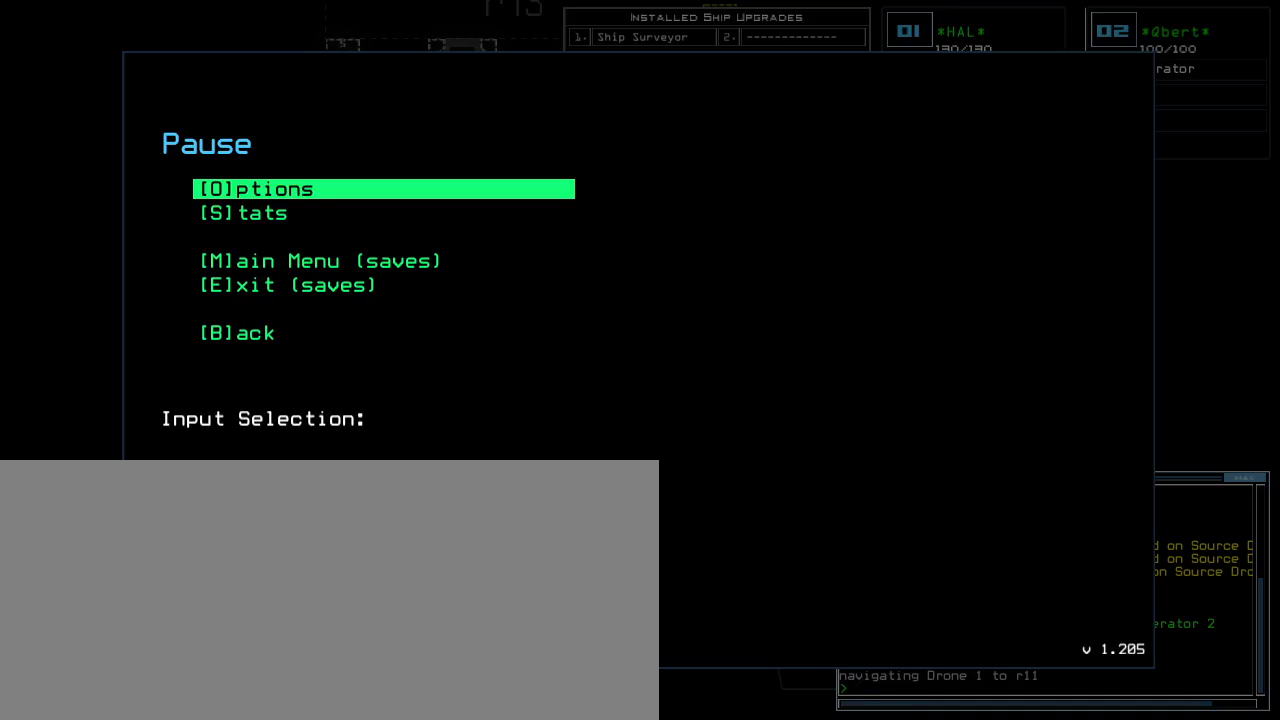
{"keys": [], "events": []}
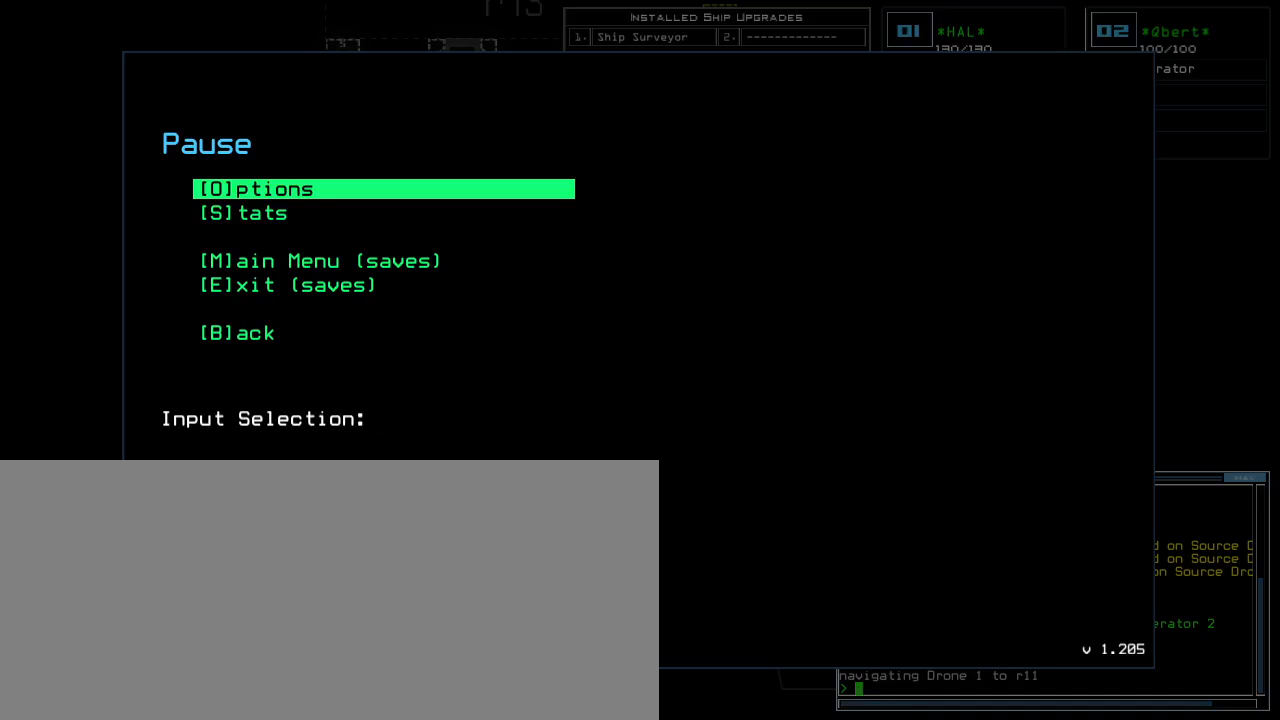
{"keys": [], "events": [[233, ".", "down"], [233, "escape", "down"], [300, ".", "up"], [300, "escape", "up"]]}
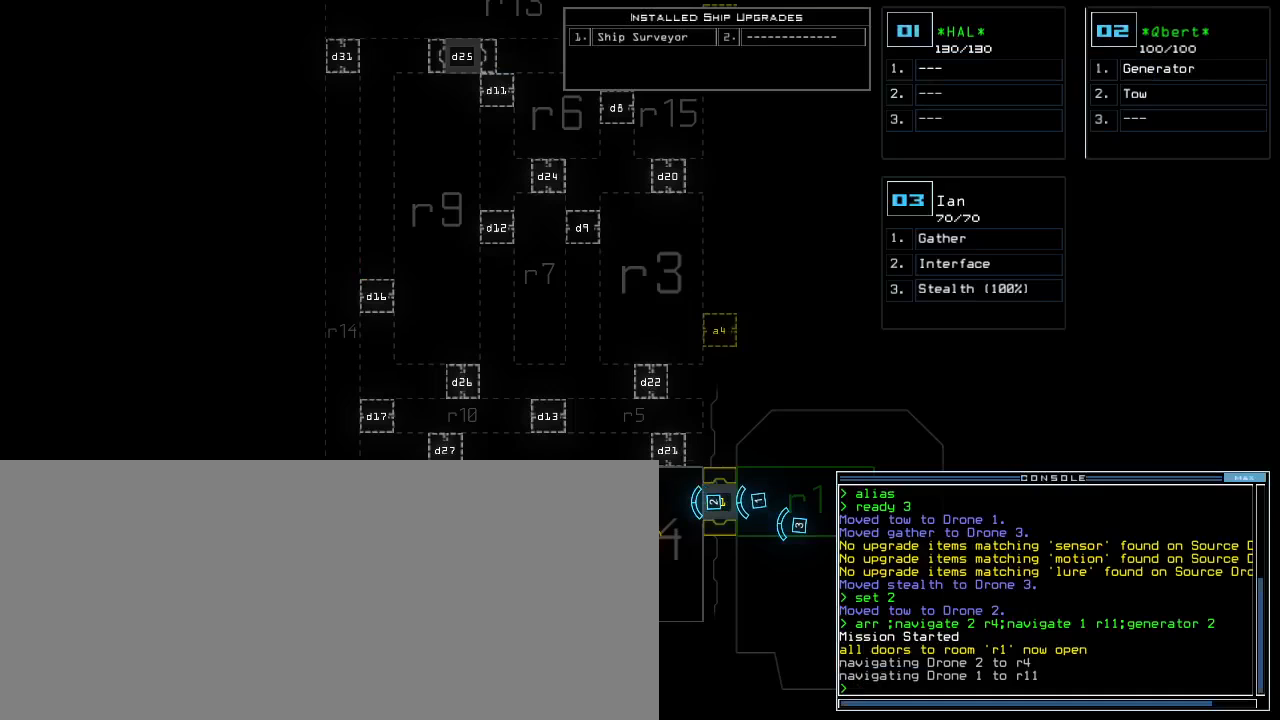
{"keys": [], "events": []}
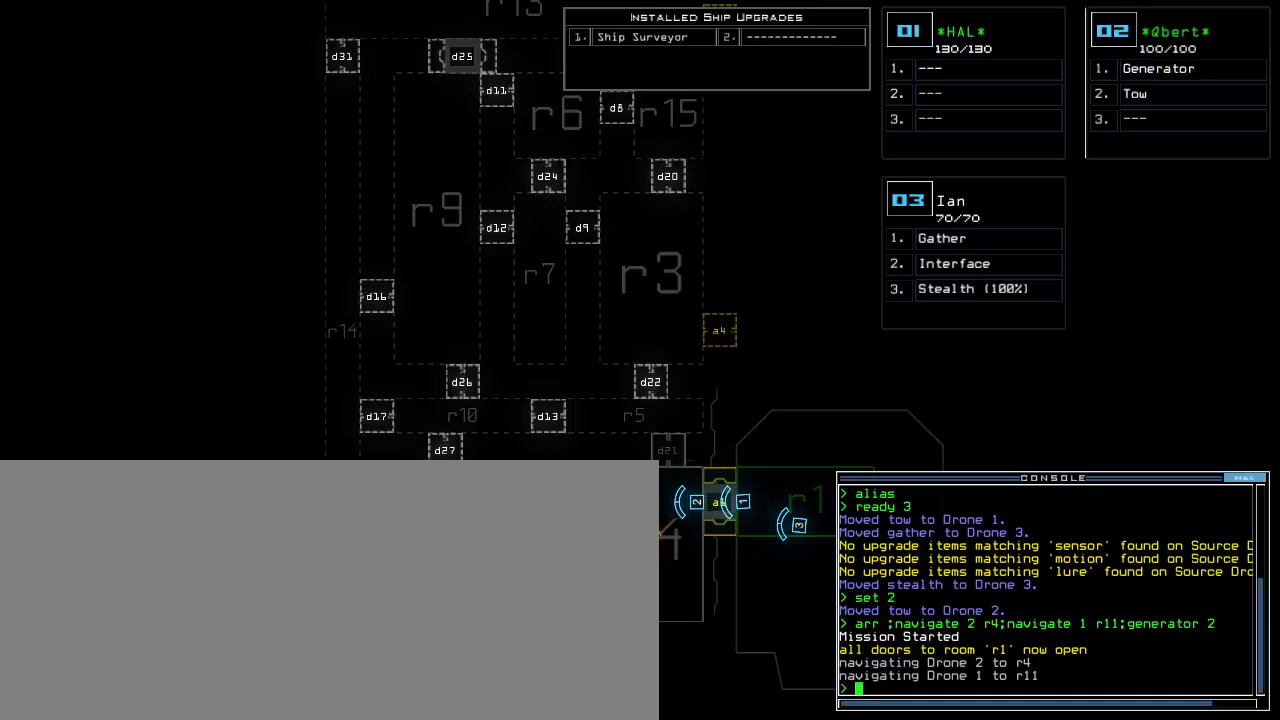
{"keys": [], "events": []}
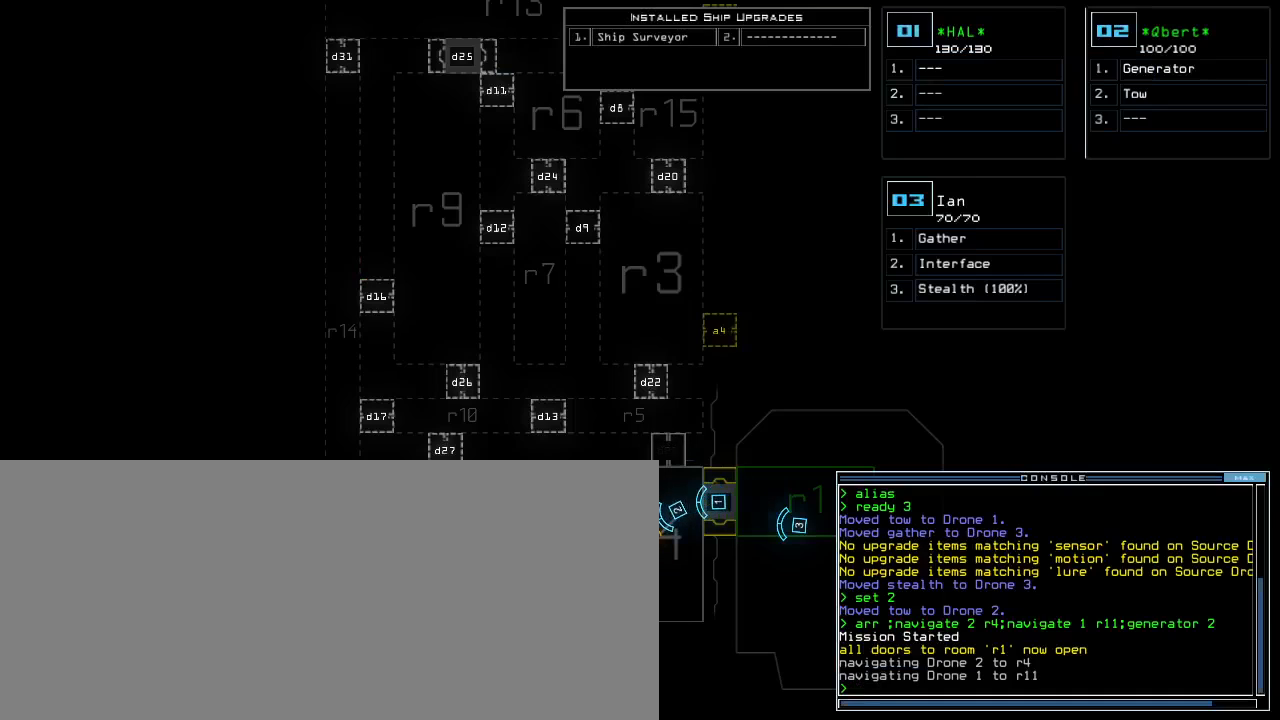
{"keys": [], "events": []}
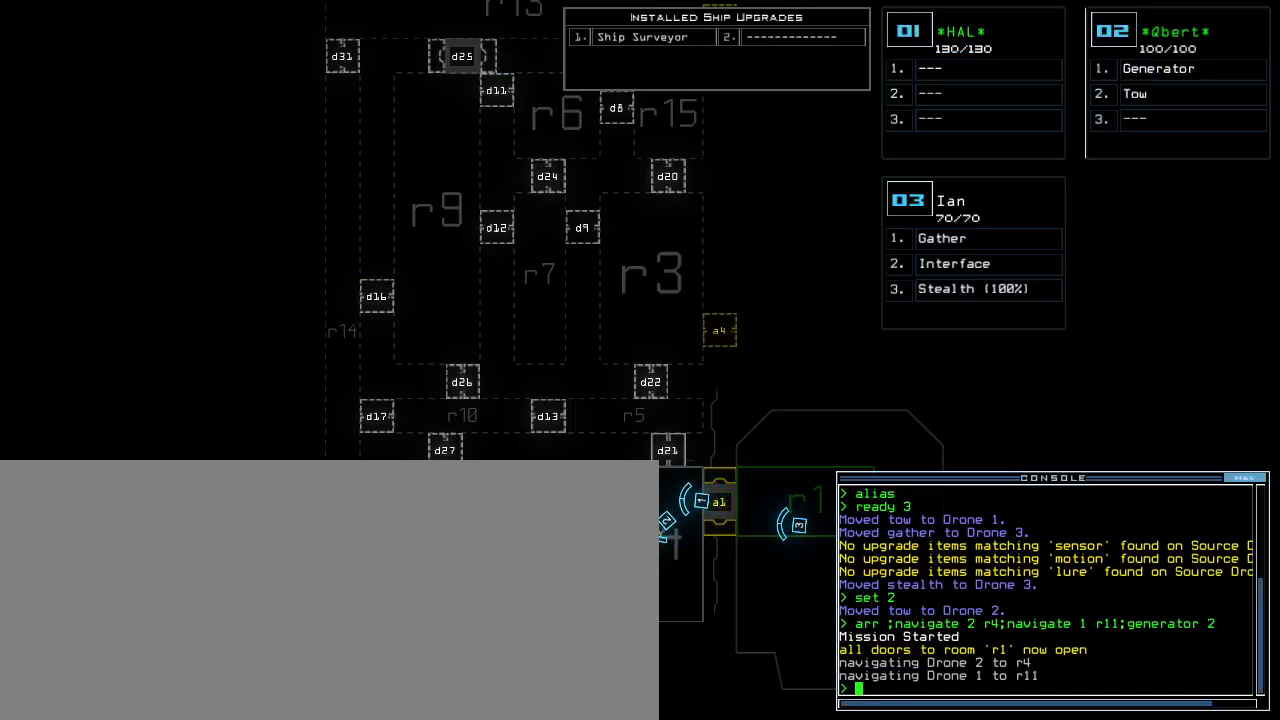
{"keys": [], "events": [[417, "d", "down"], [467, "d", "up"]]}
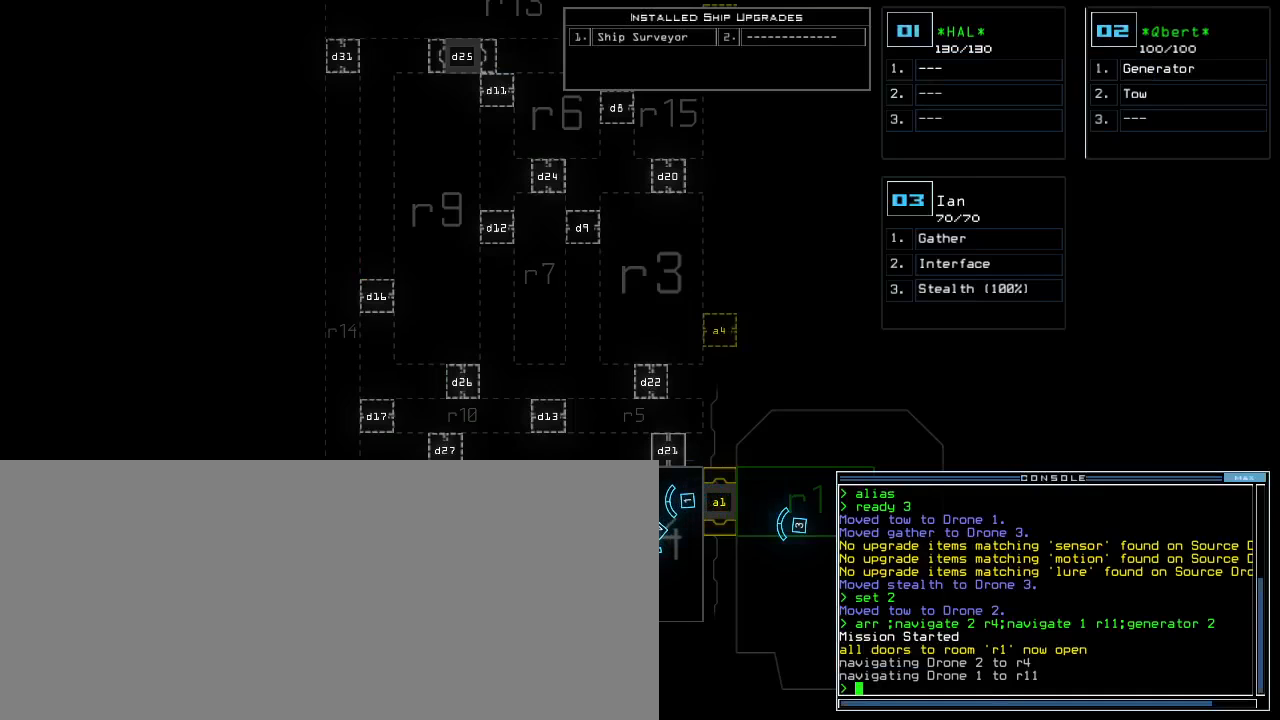
{"keys": ["up"], "events": [[17, "d", "down"], [83, "up", "down"], [100, "d", "up"]]}
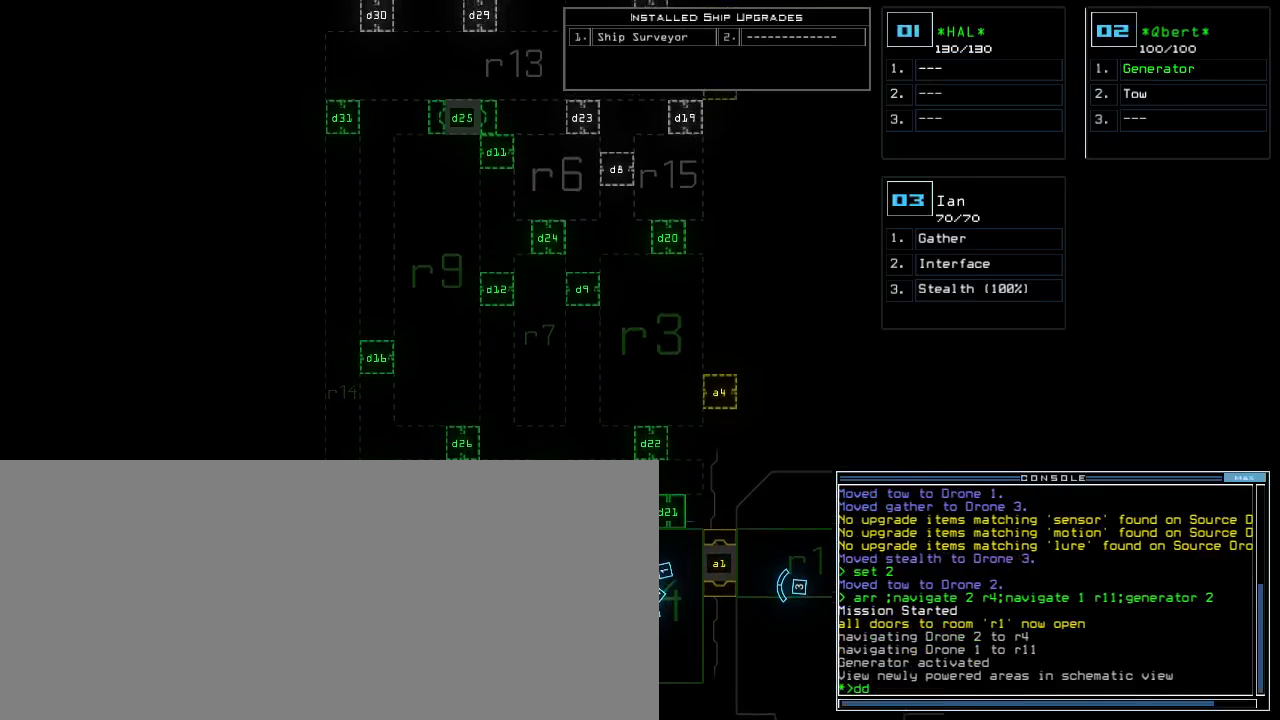
{"keys": ["up"], "events": [[33, "space", "down"], [133, "a", "down"], [167, "space", "up"], [250, "a", "up"]]}
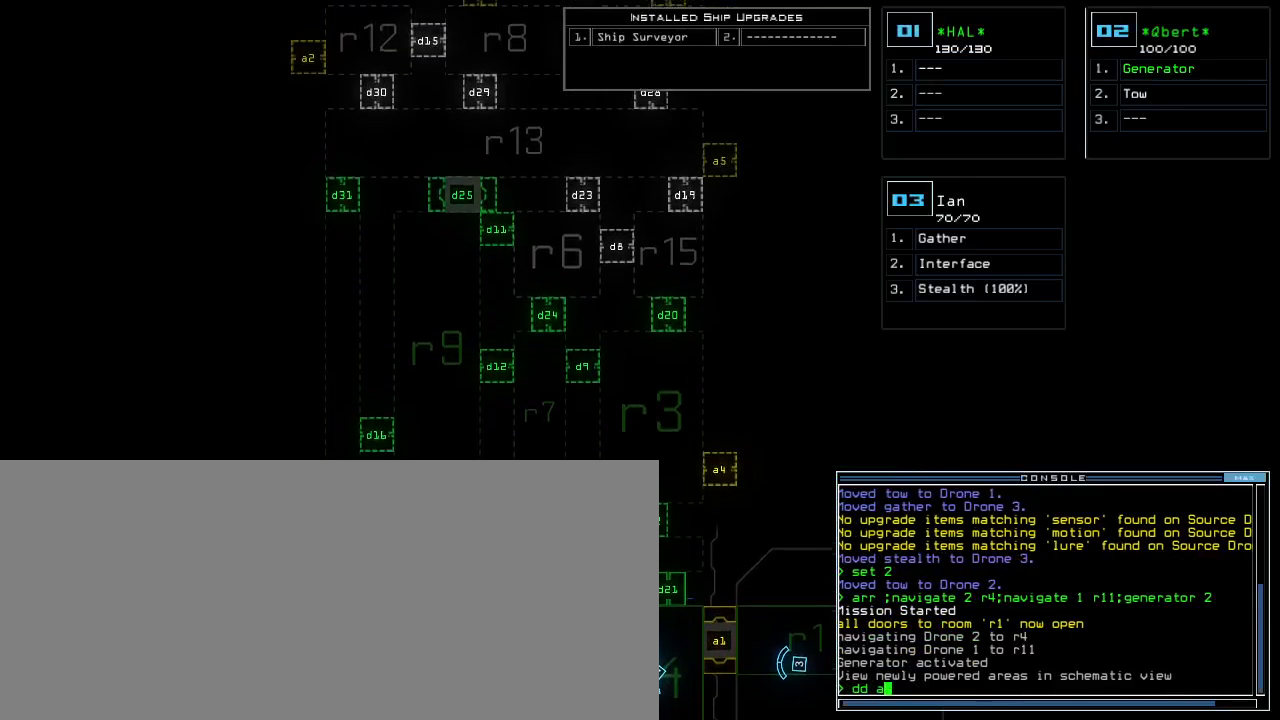
{"keys": [], "events": [[267, "up", "up"]]}
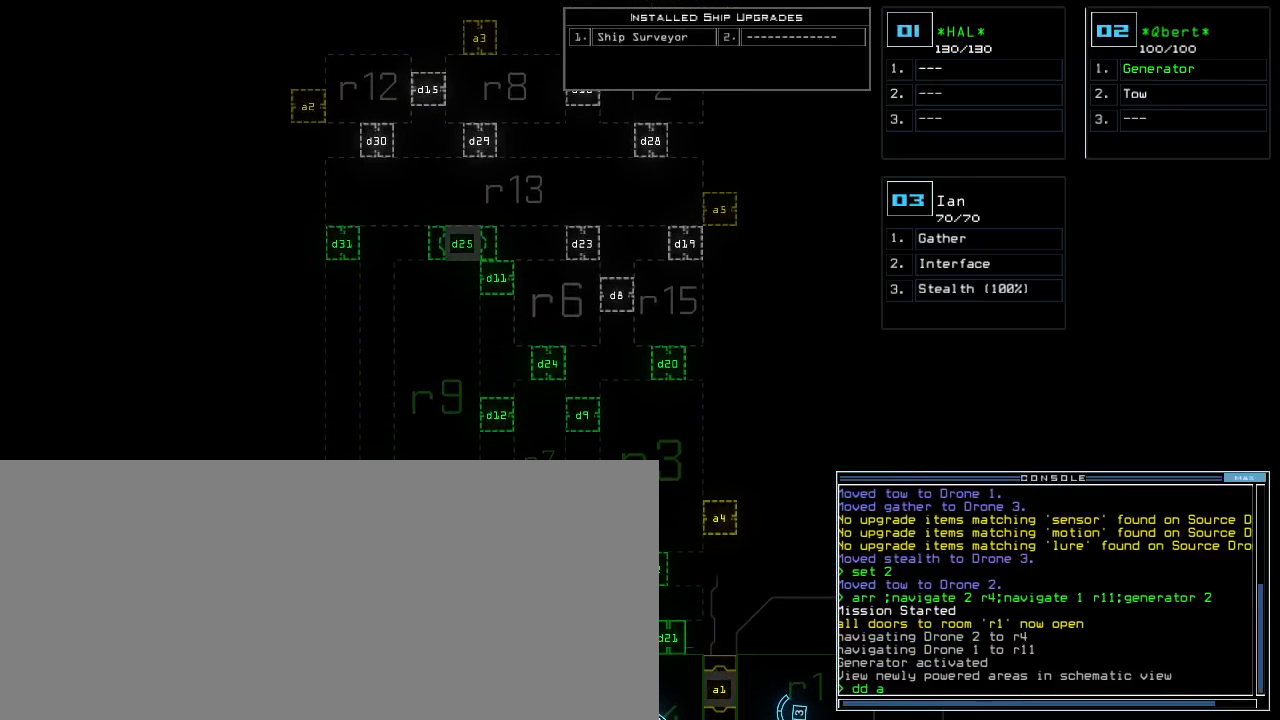
{"keys": [], "events": [[267, "5", "down"], [317, "return", "down"], [350, "5", "up"], [367, "return", "up"]]}
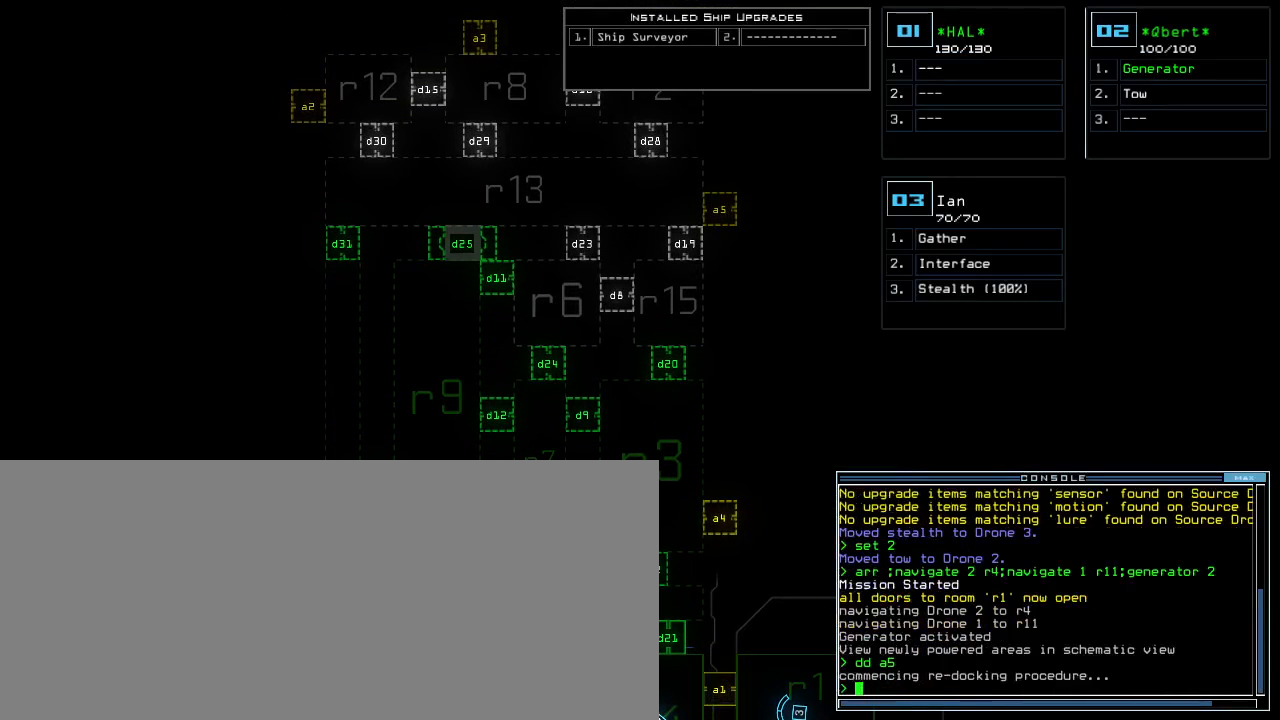
{"keys": [], "events": [[167, "d", "down"], [250, "d", "up"]]}
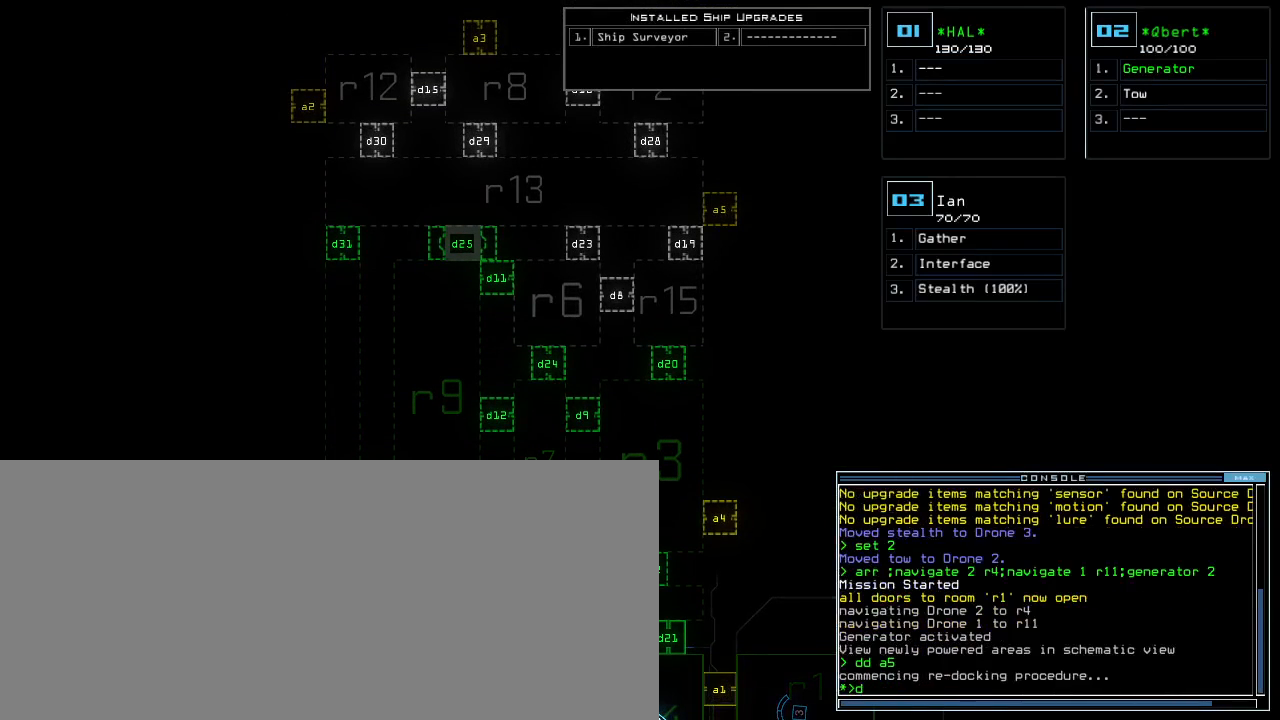
{"keys": [], "events": [[50, "2", "down"], [100, "2", "up"], [317, "5", "down"], [350, "return", "down"], [400, "5", "up"], [433, "return", "up"]]}
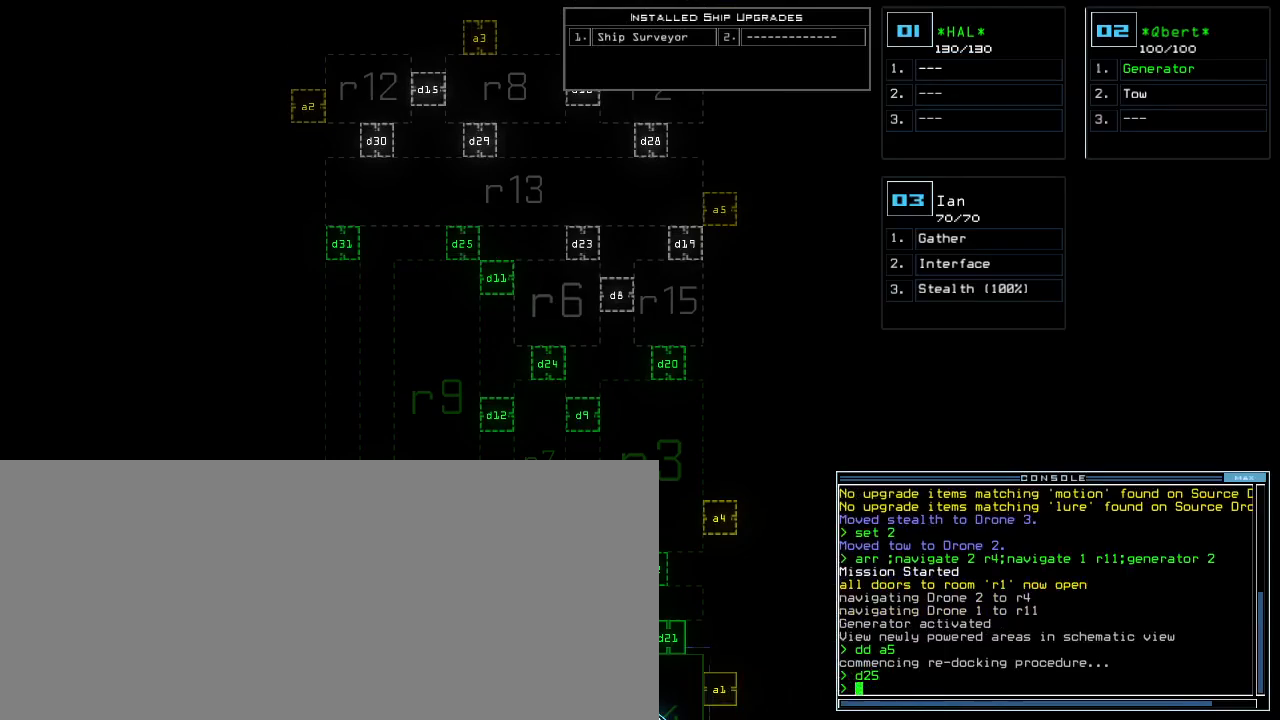
{"keys": ["down"], "events": [[150, "down", "down"]]}
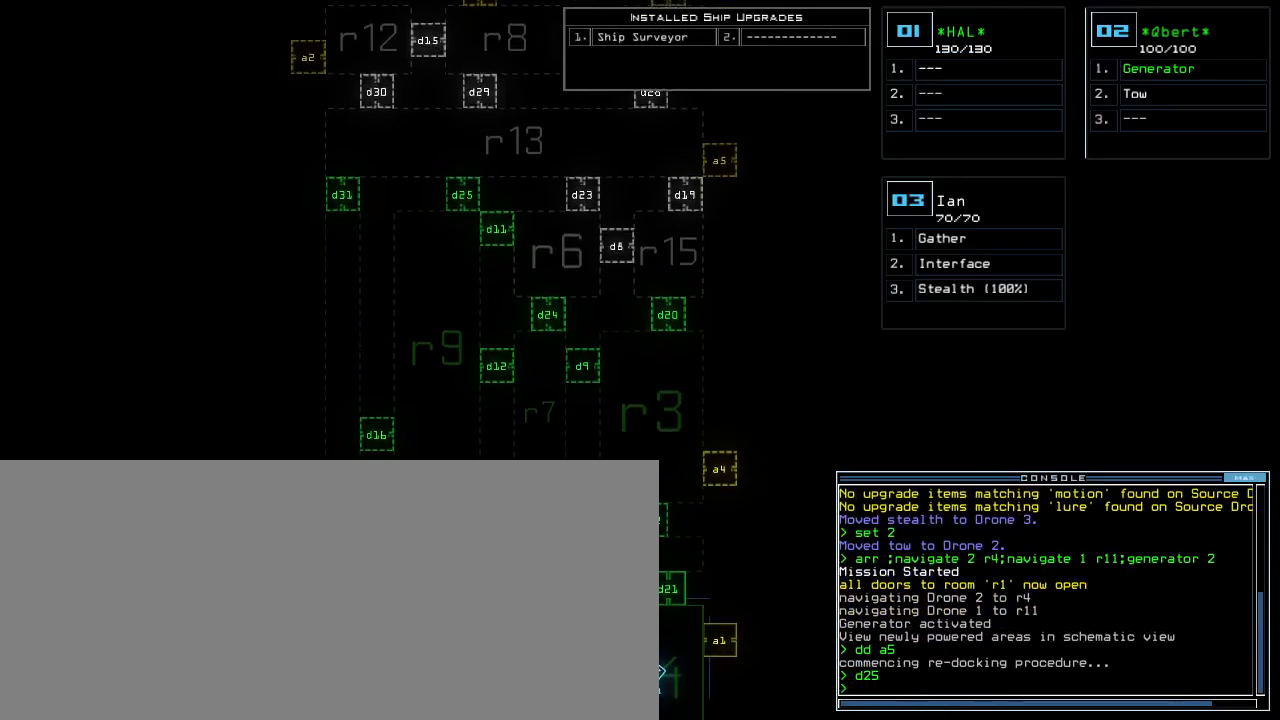
{"keys": ["down"], "events": []}